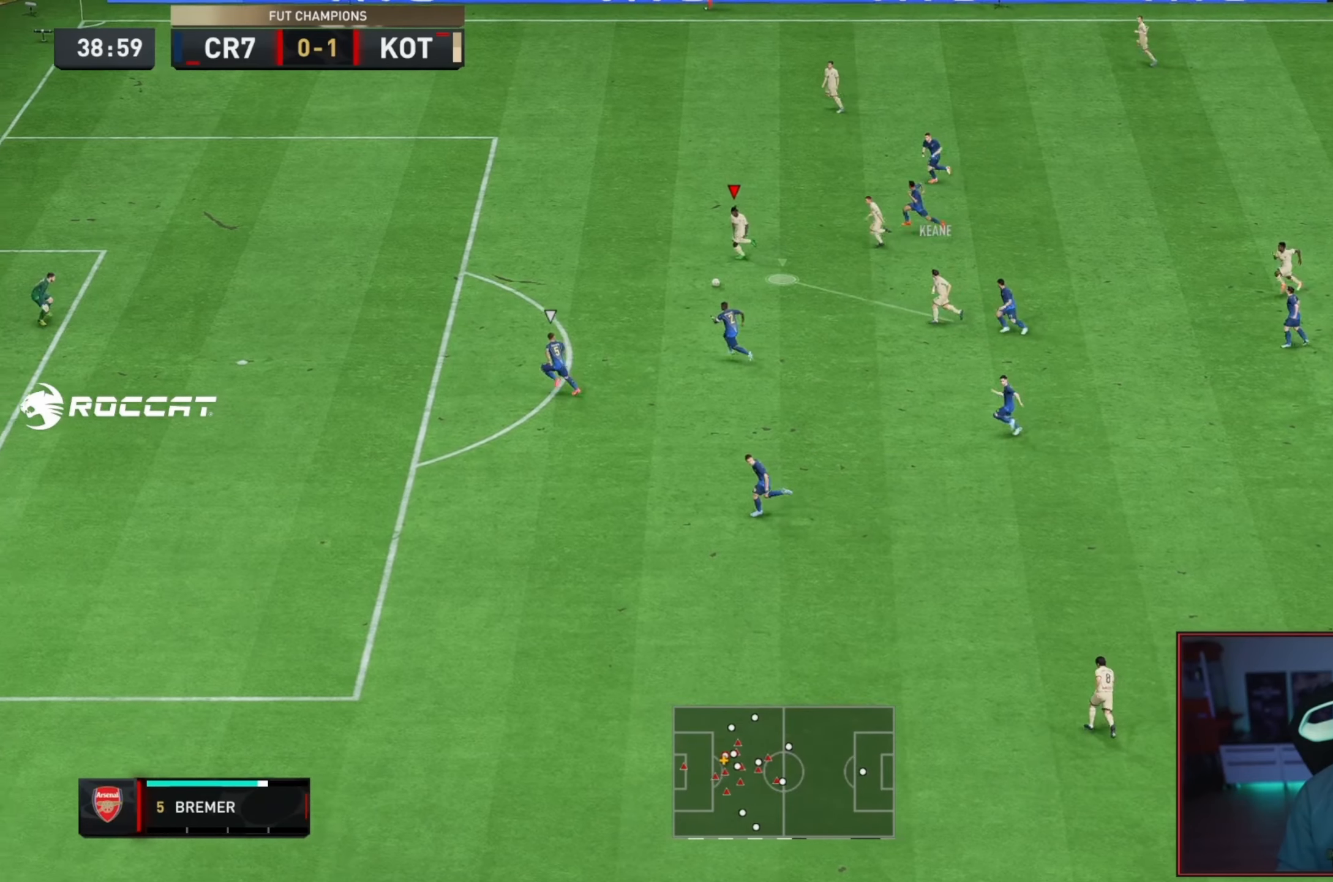
Gameplay with a controller (Xbox layout); each line is a JSON object with the inputs held at the frame after it. "events" lists button and stick changes between this image and that frame as [ms after this image, input, new state], when the widget could be followed in between. Not read: L3 R3.
{"buttons": ["R2"], "left_stick": "left", "right_stick": "center", "events": []}
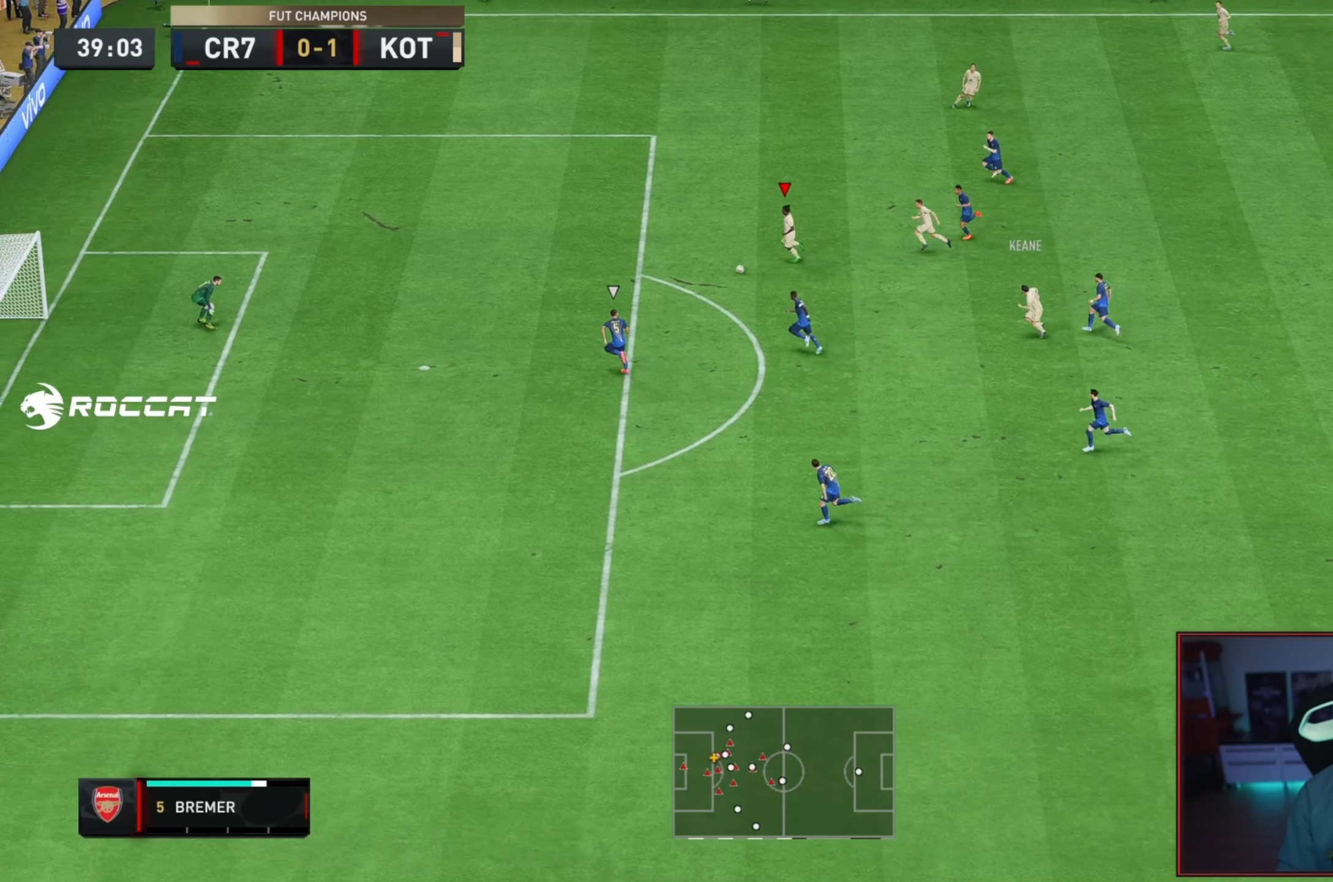
{"buttons": [], "left_stick": "left", "right_stick": "center", "events": [[133, "R2", "up"]]}
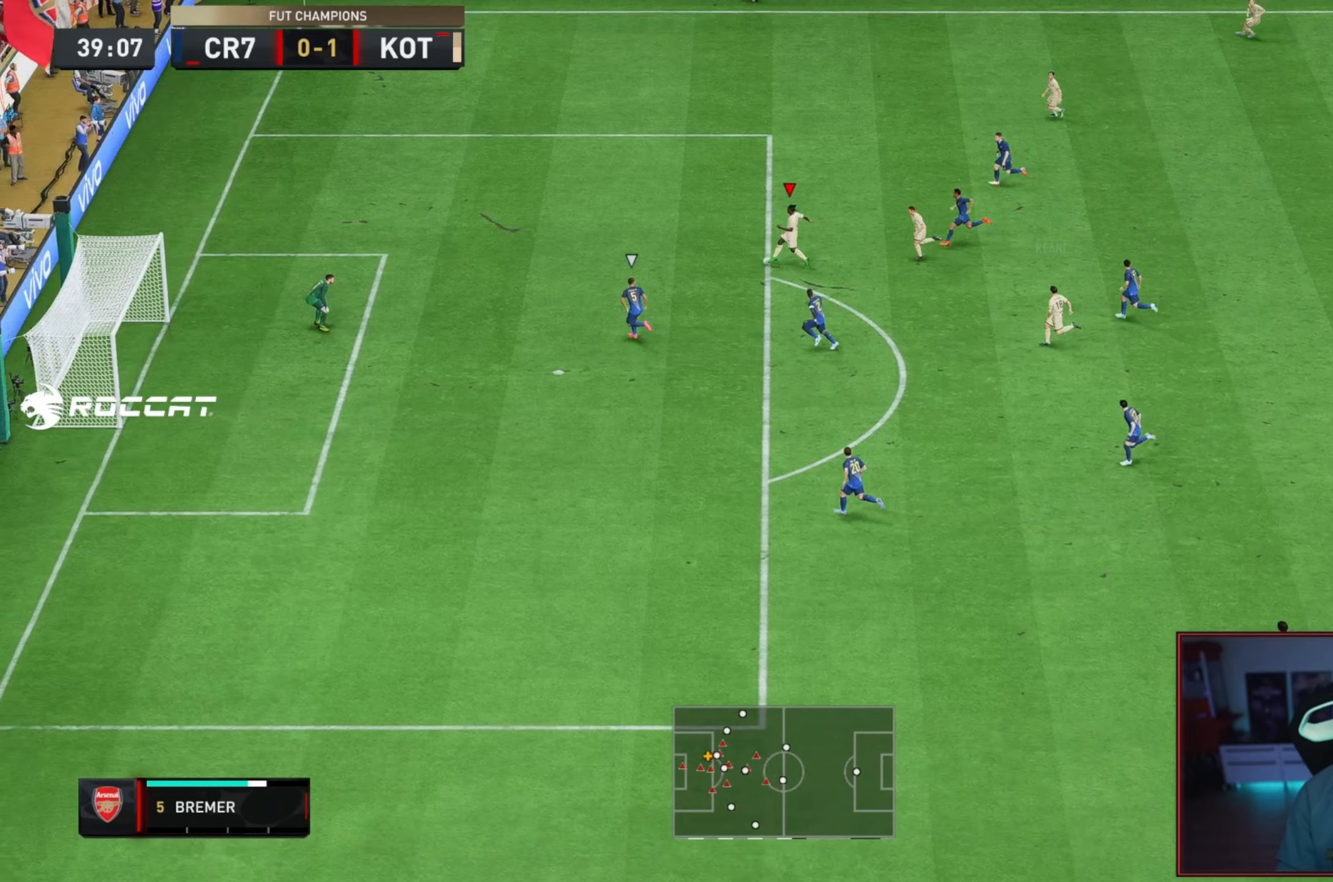
{"buttons": [], "left_stick": "left", "right_stick": "center", "events": []}
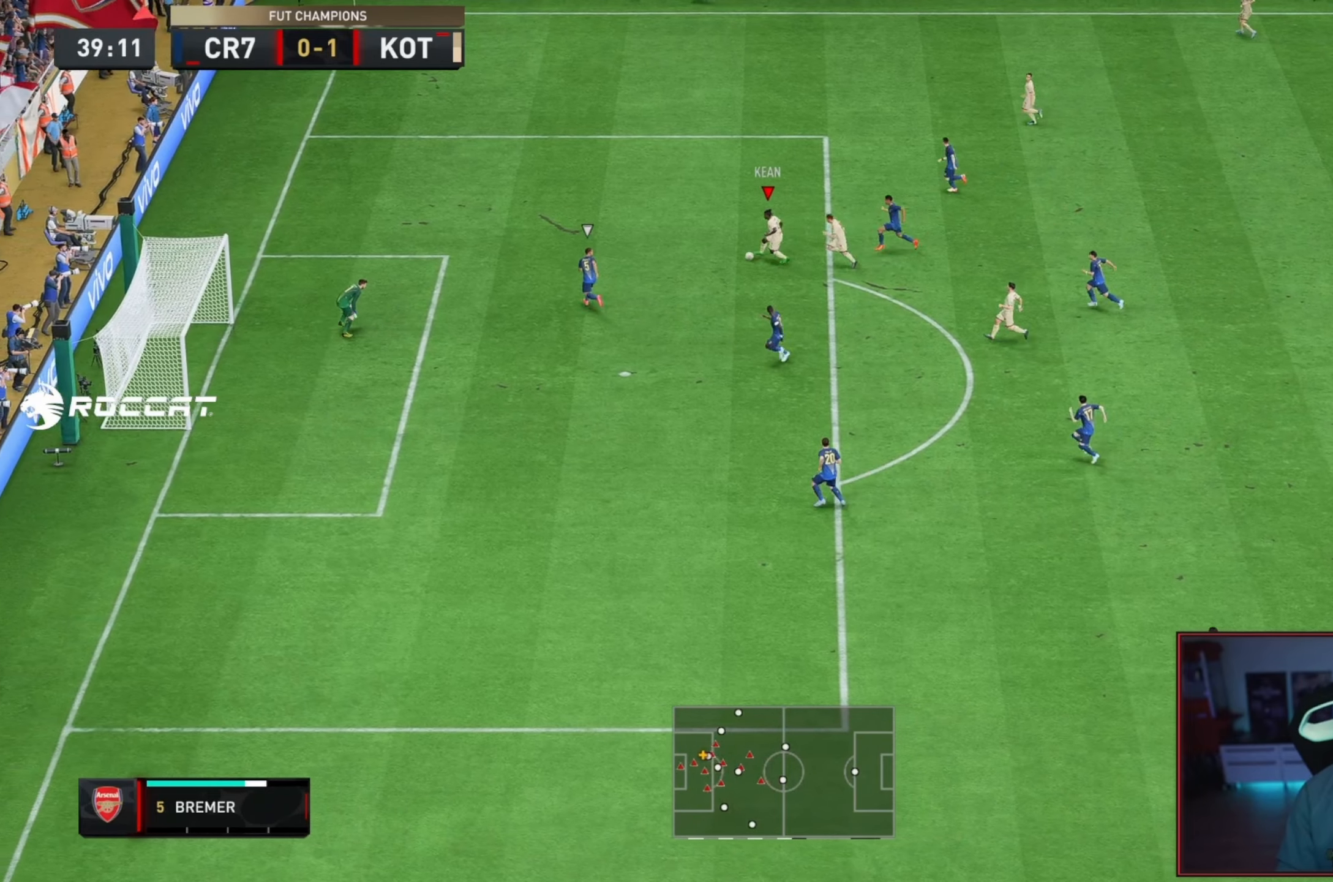
{"buttons": [], "left_stick": "down-left", "right_stick": "center", "events": [[133, "left_stick", "down-left"]]}
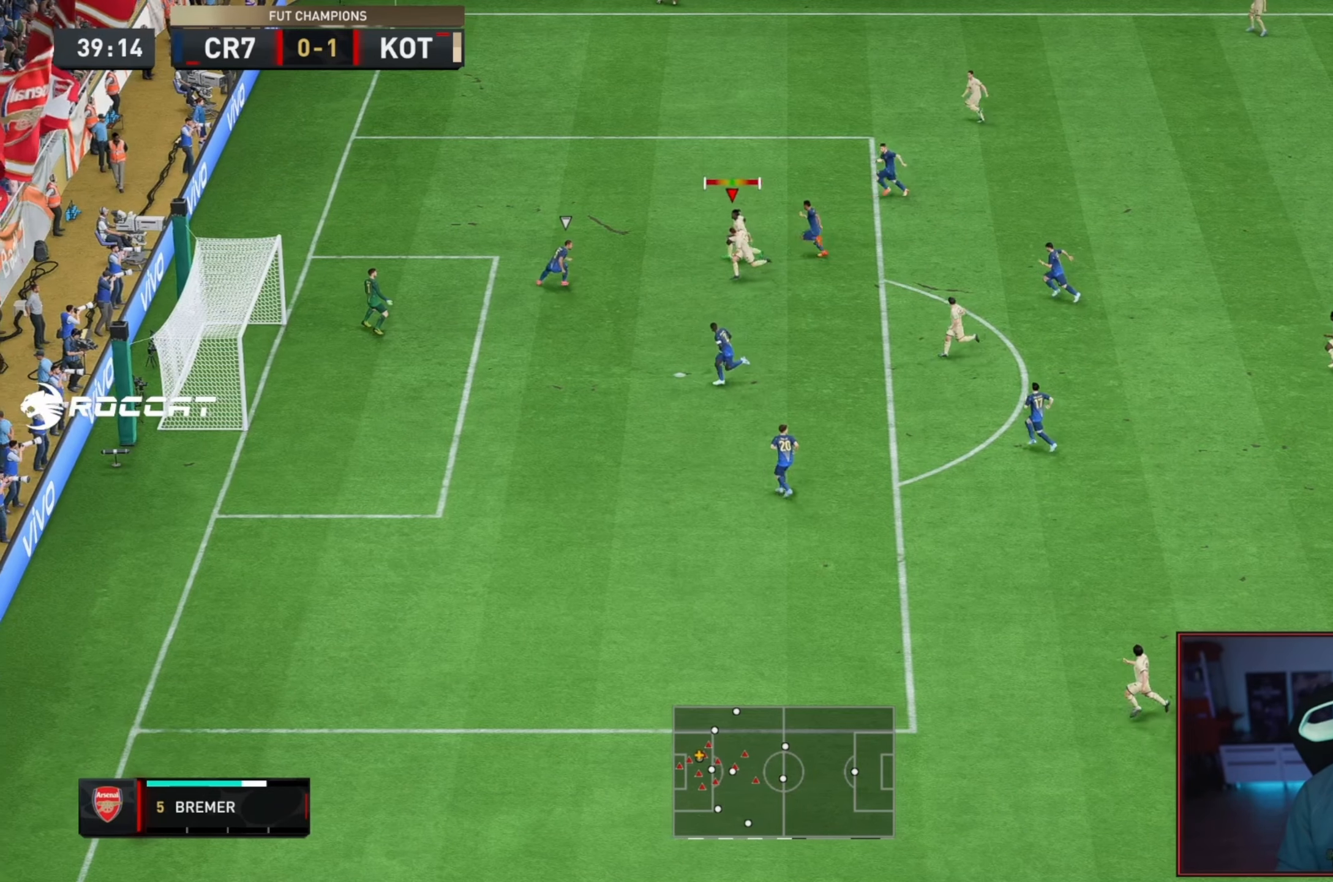
{"buttons": [], "left_stick": "down-left", "right_stick": "center", "events": []}
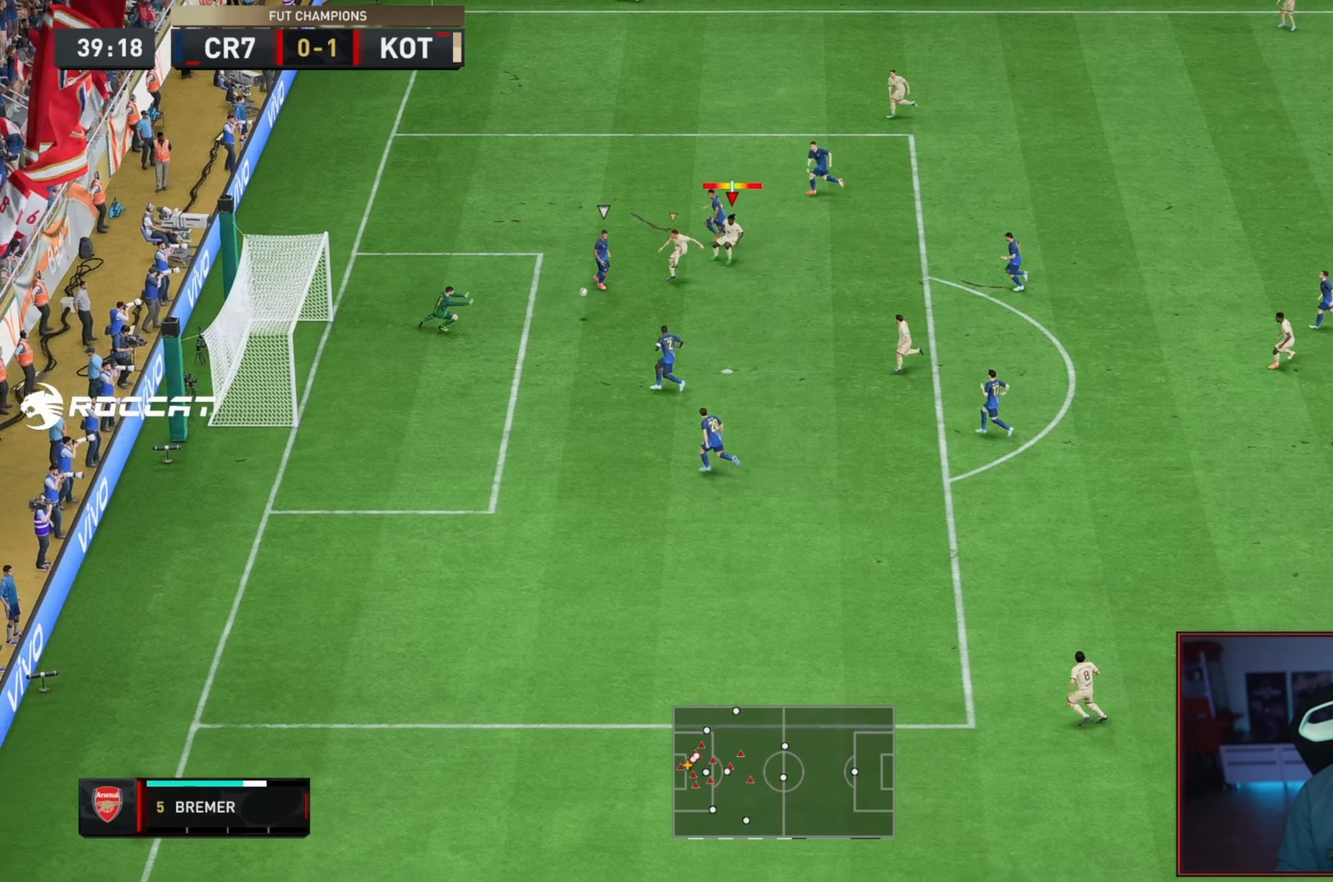
{"buttons": [], "left_stick": "left", "right_stick": "center", "events": [[83, "left_stick", "left"]]}